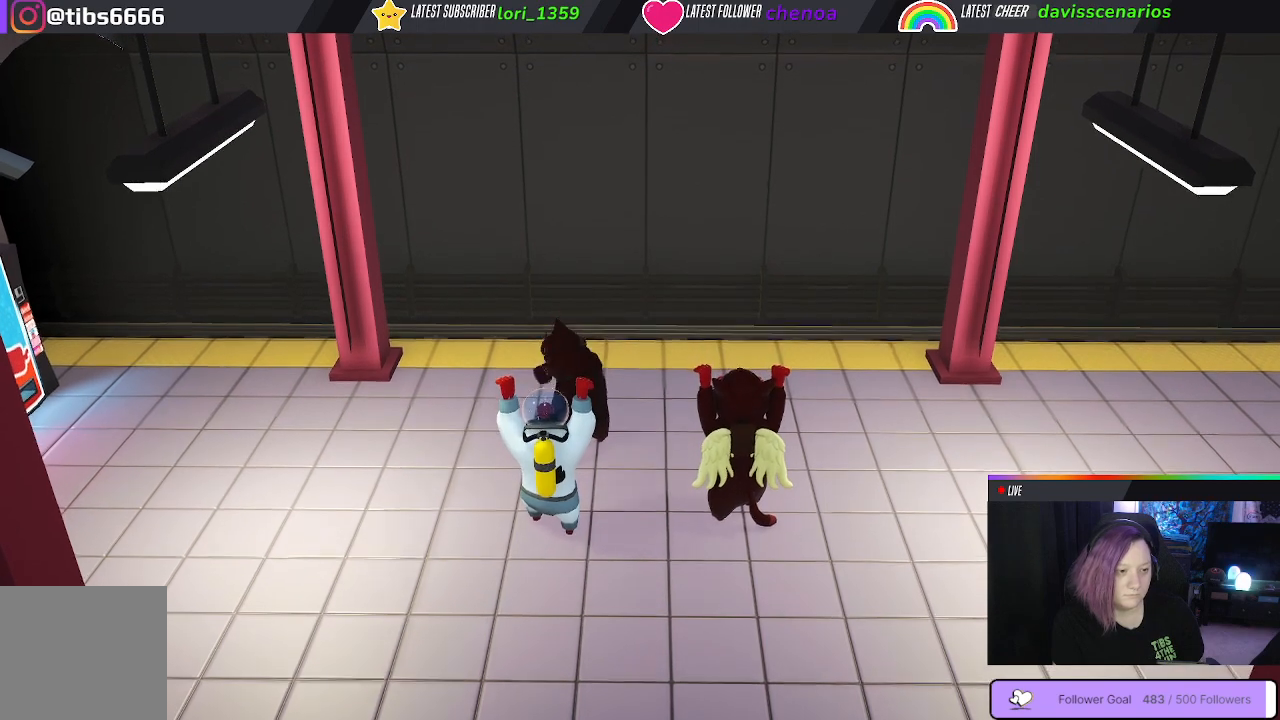
Gameplay with a controller (Xbox layout); each line is a JSON object with the inputs held at the frame after it. "events" lists button and stick changes between this image and that frame as [ms after this image, input, new state], when the widget could be followed in between. Not read: R3.
{"buttons": [], "left_stick": "center", "right_stick": "center", "events": [[83, "Y", "up"]]}
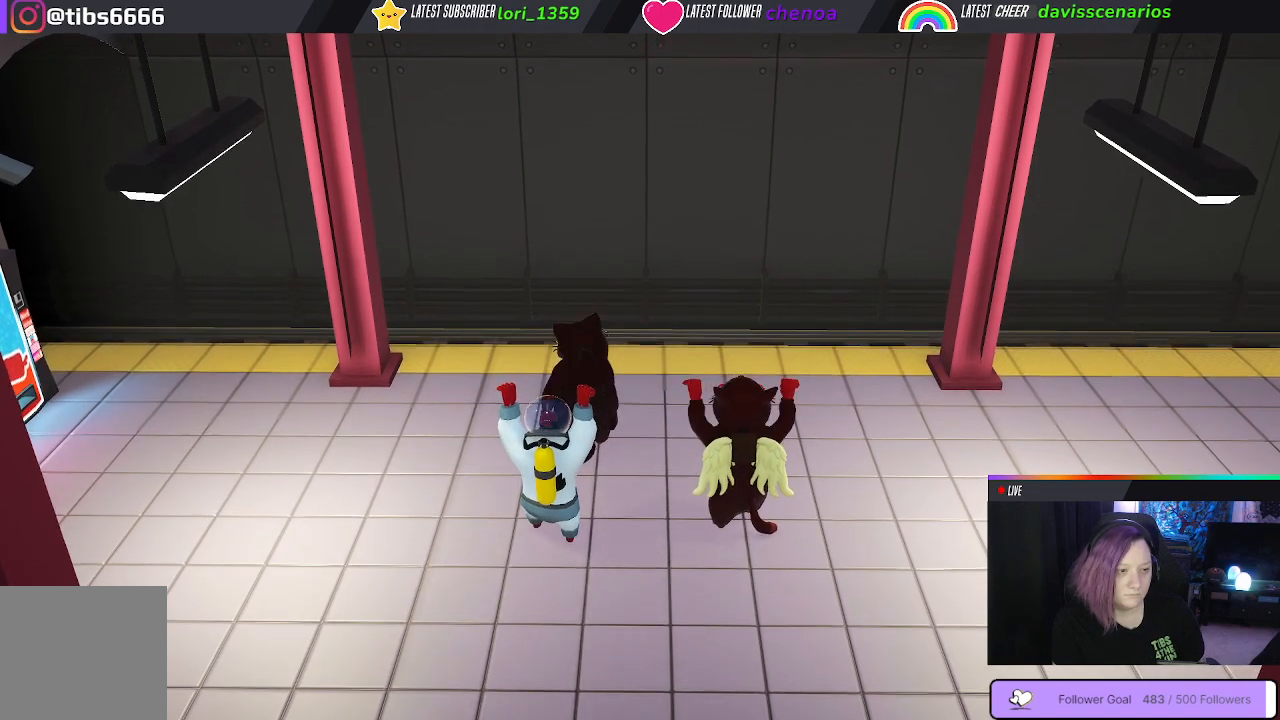
{"buttons": [], "left_stick": "center", "right_stick": "center", "events": []}
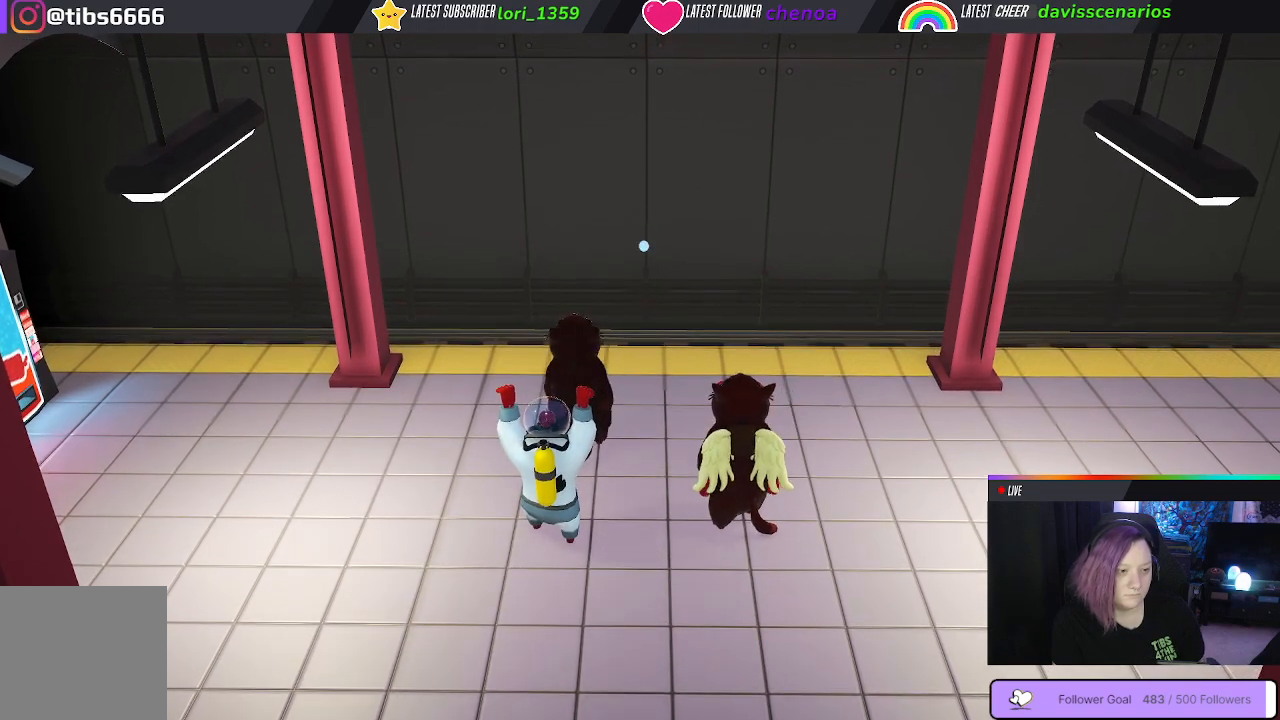
{"buttons": [], "left_stick": "center", "right_stick": "center", "events": []}
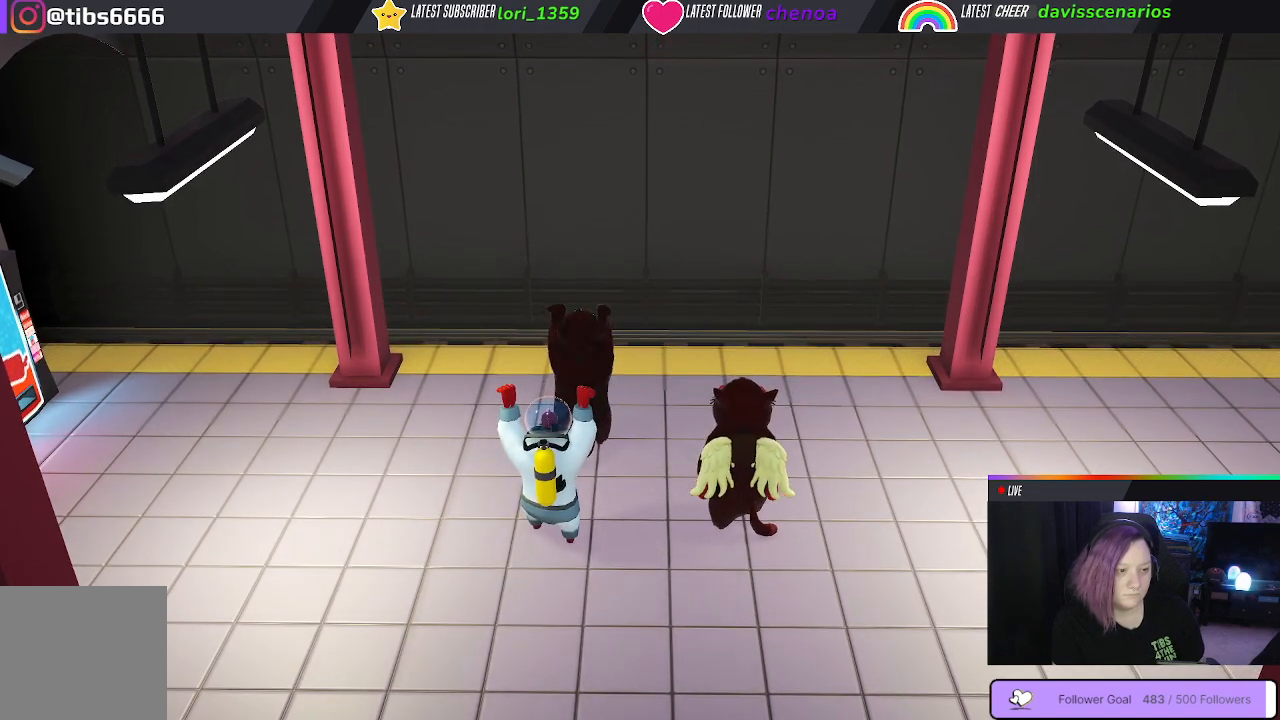
{"buttons": [], "left_stick": "center", "right_stick": "center", "events": []}
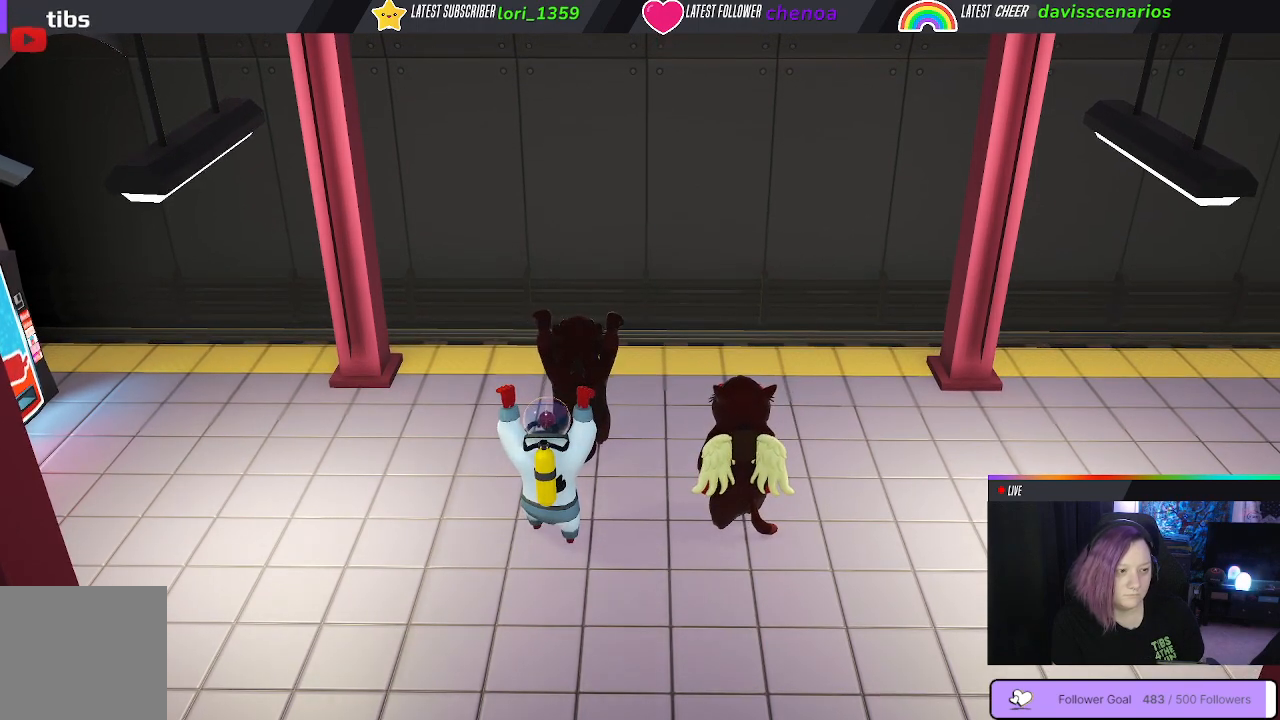
{"buttons": [], "left_stick": "center", "right_stick": "center", "events": []}
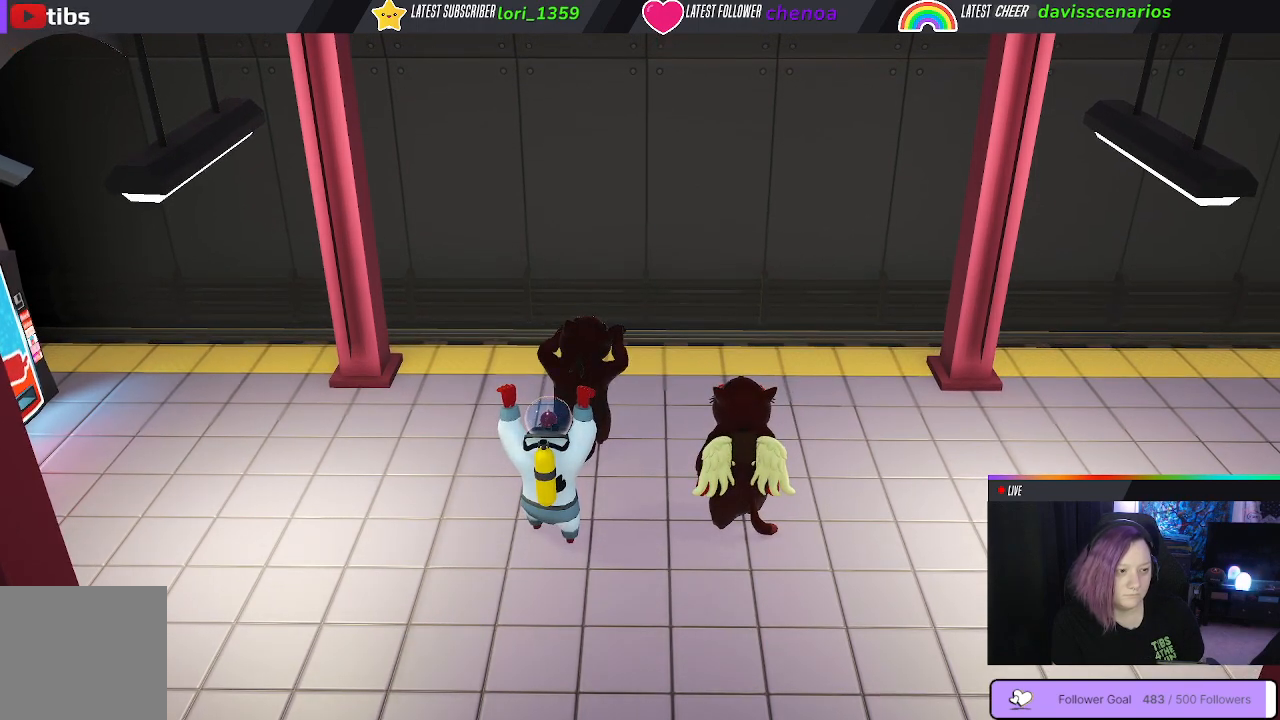
{"buttons": [], "left_stick": "center", "right_stick": "center", "events": []}
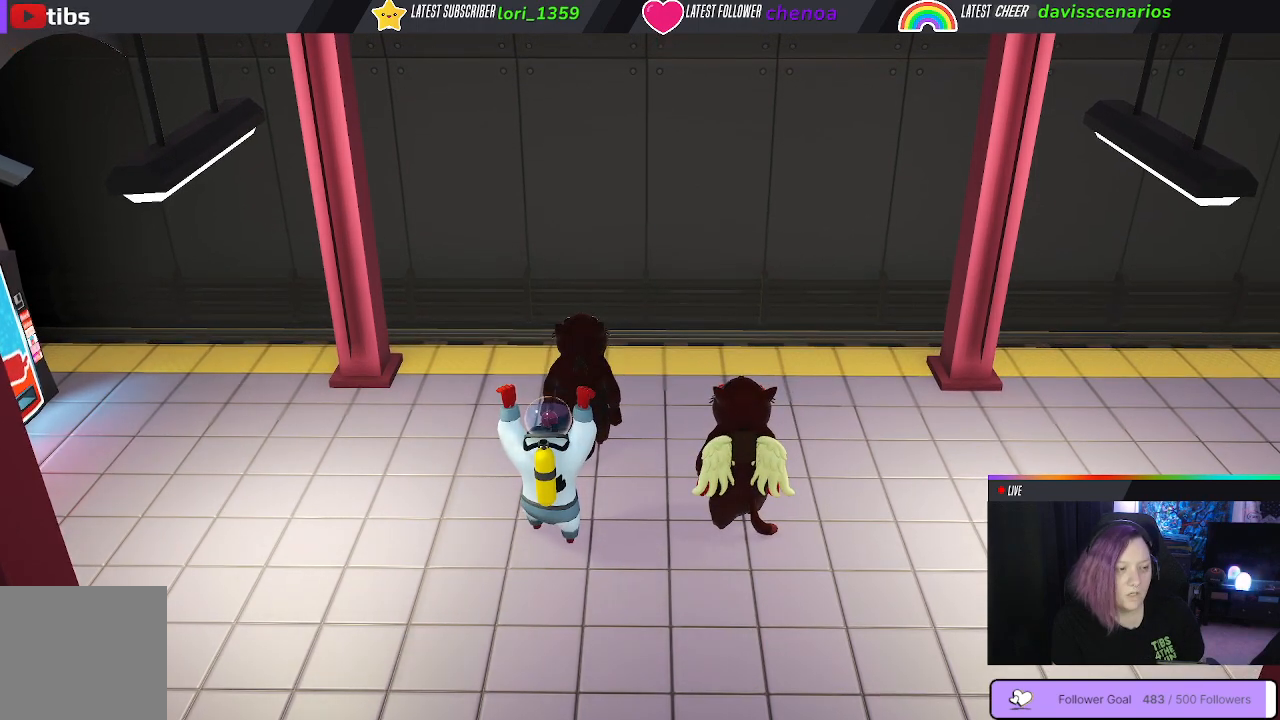
{"buttons": ["Y"], "left_stick": "center", "right_stick": "center", "events": [[317, "Y", "down"]]}
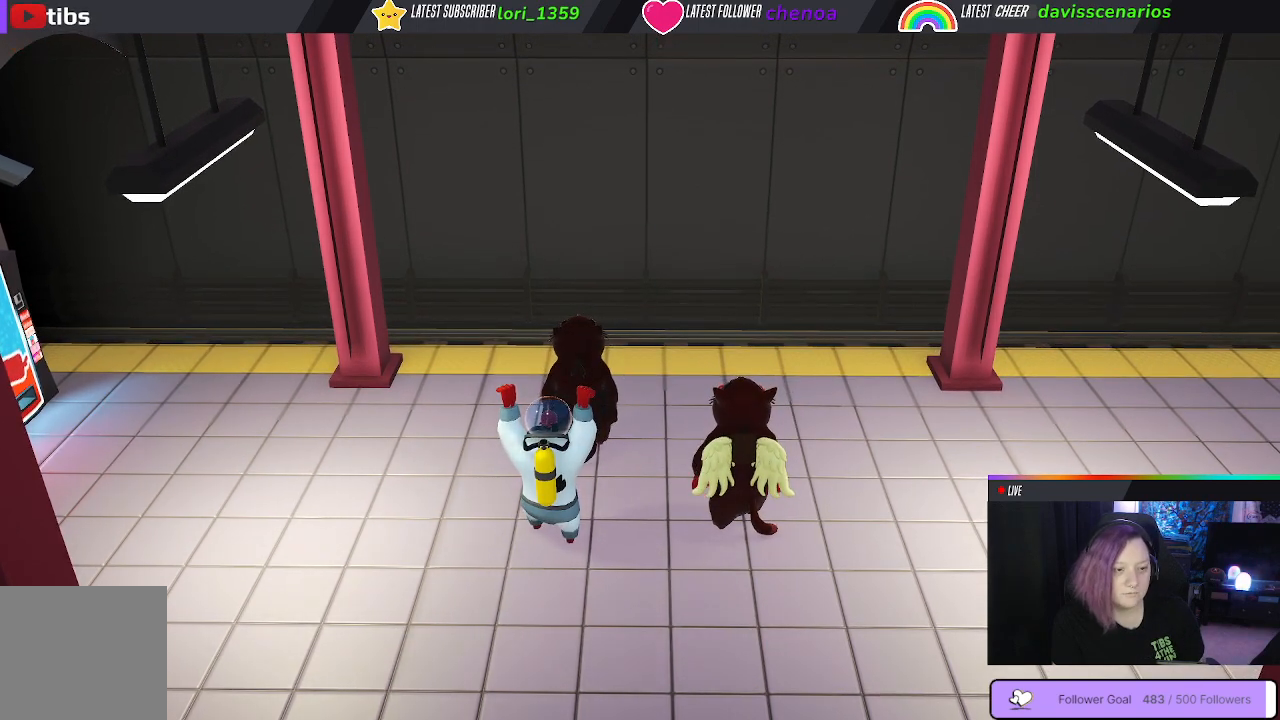
{"buttons": ["Y"], "left_stick": "center", "right_stick": "center", "events": []}
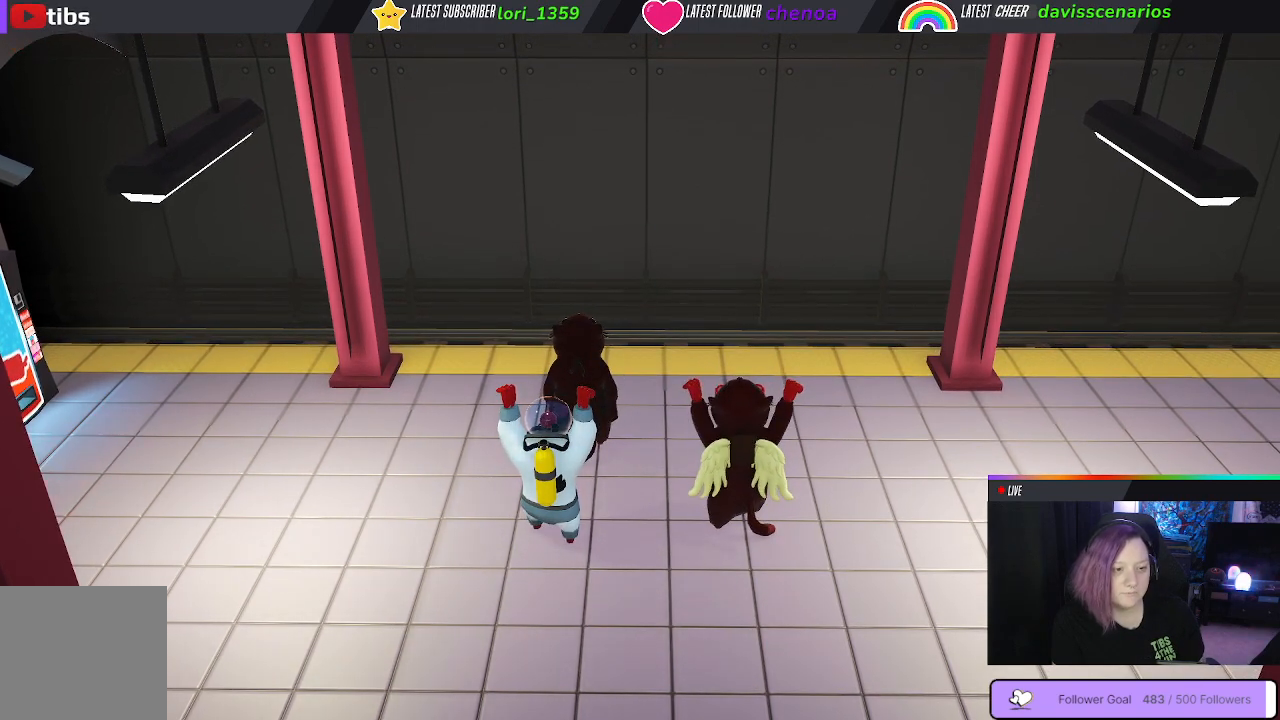
{"buttons": ["Y"], "left_stick": "center", "right_stick": "center", "events": []}
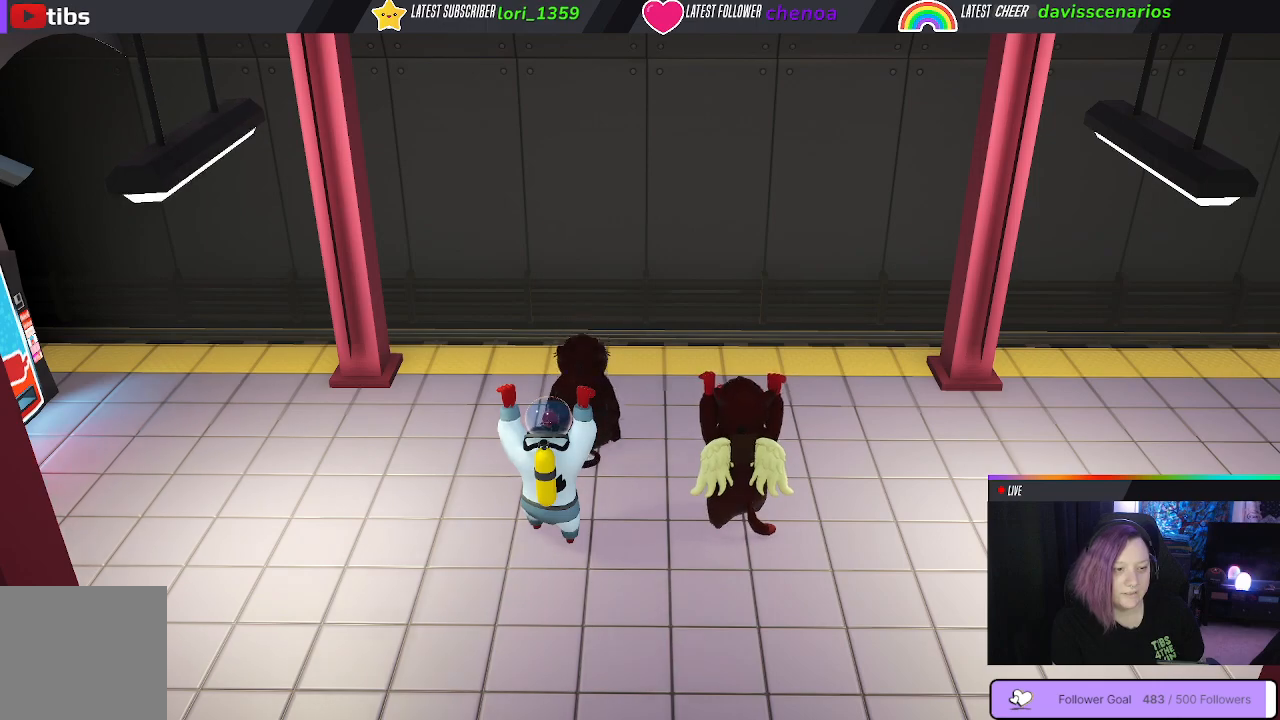
{"buttons": ["Y"], "left_stick": "center", "right_stick": "center", "events": []}
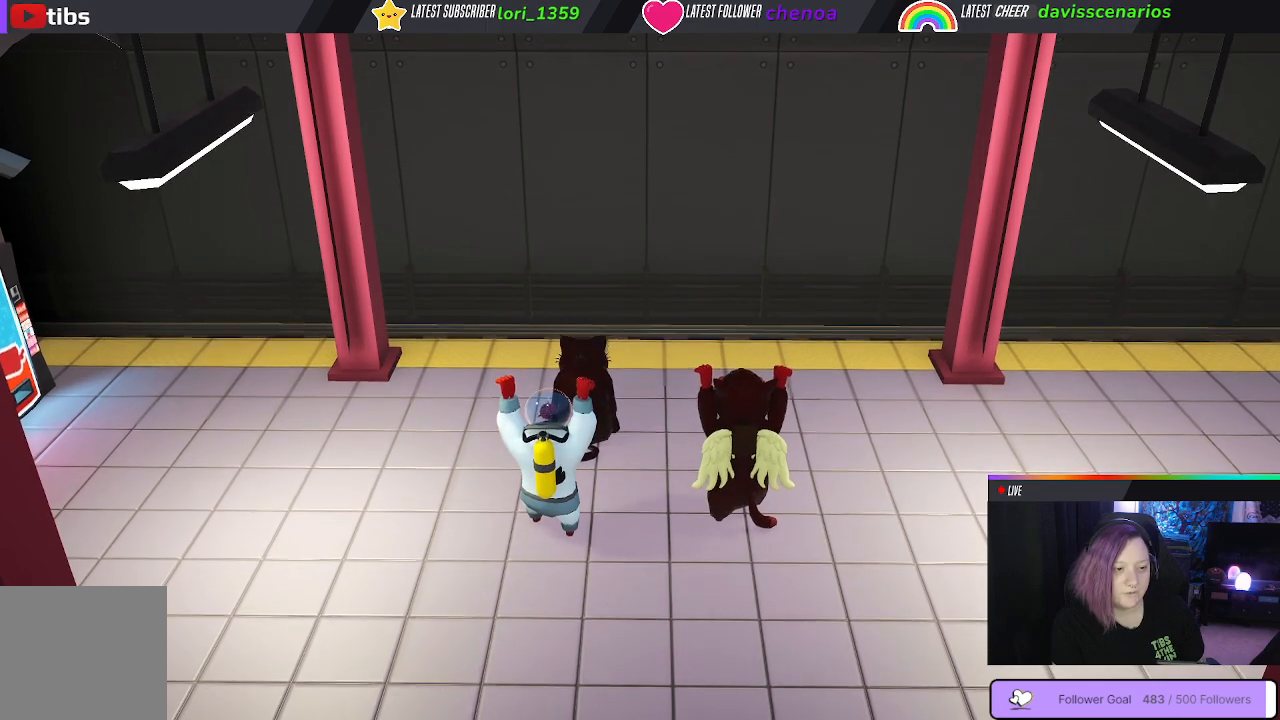
{"buttons": ["Y"], "left_stick": "center", "right_stick": "center", "events": []}
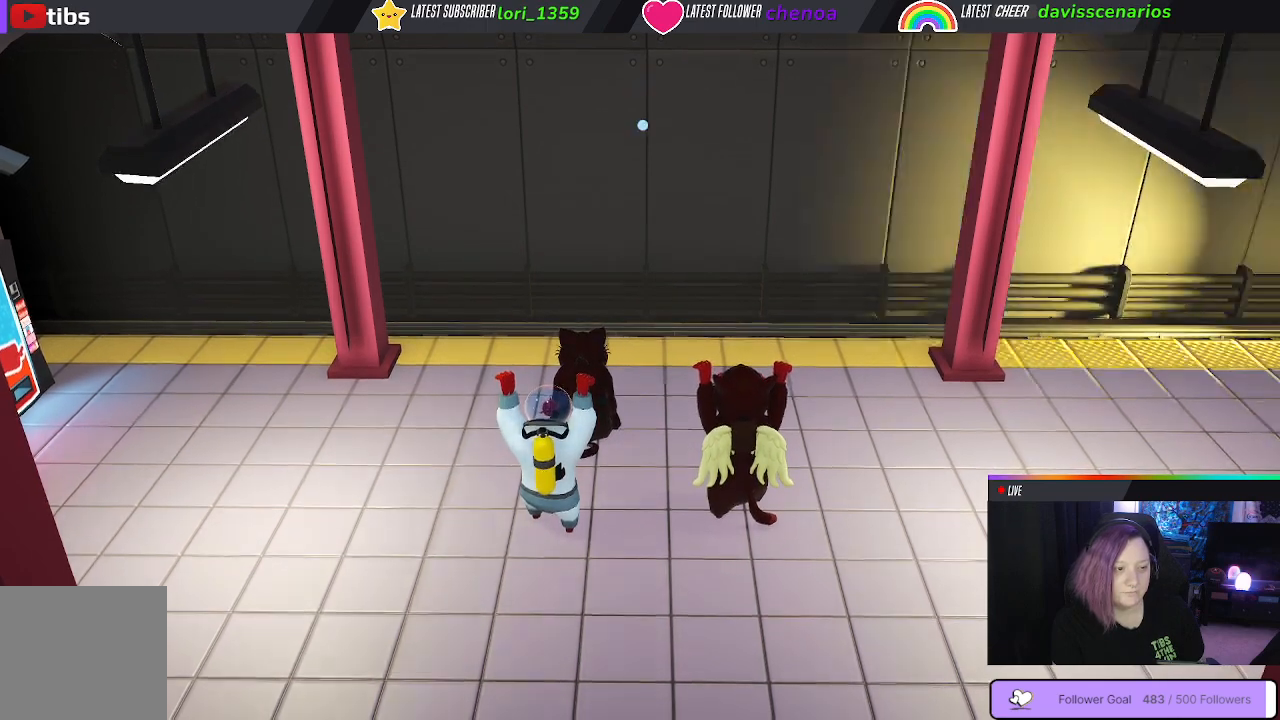
{"buttons": ["A"], "left_stick": "center", "right_stick": "center", "events": [[83, "Y", "up"], [283, "A", "down"]]}
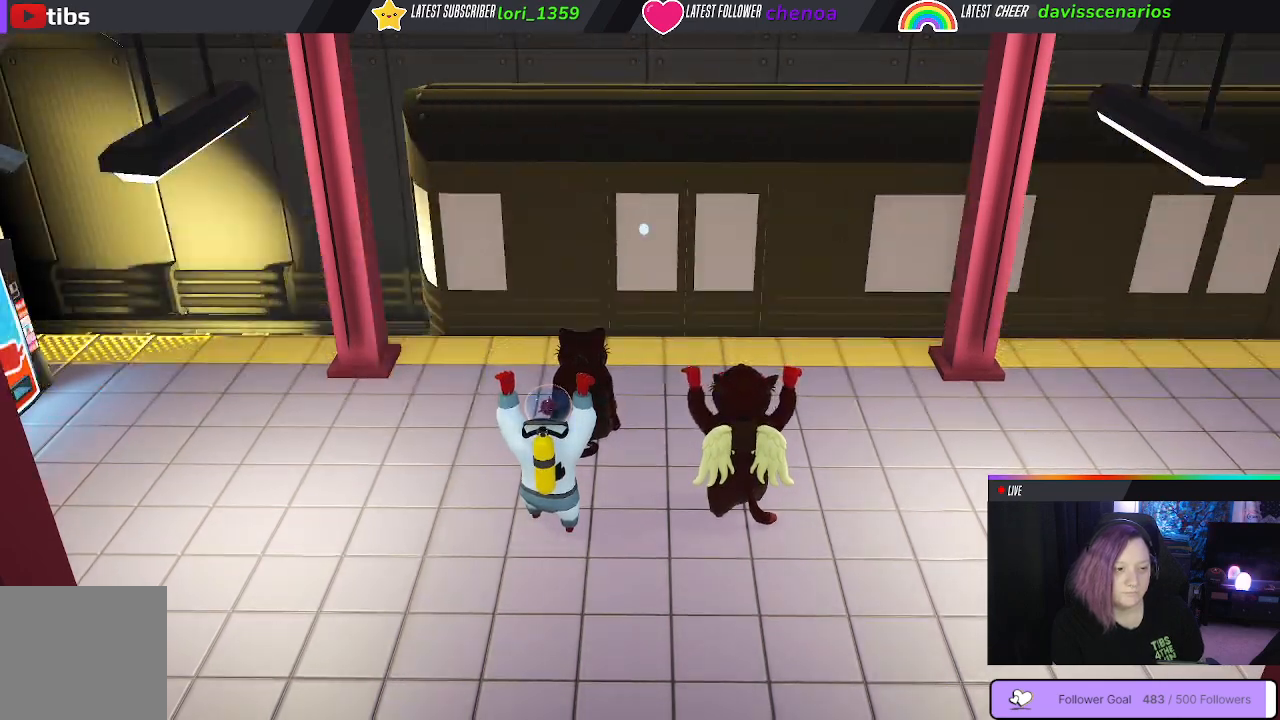
{"buttons": ["A"], "left_stick": "center", "right_stick": "center", "events": []}
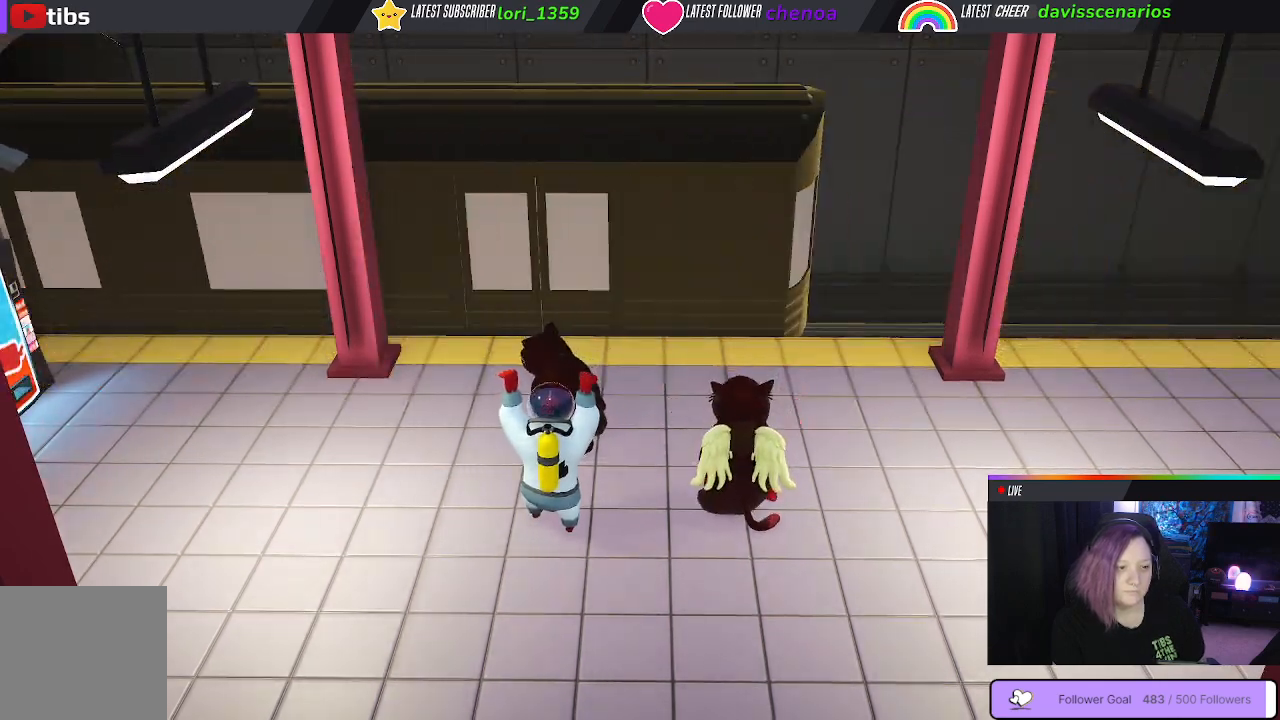
{"buttons": ["A"], "left_stick": "center", "right_stick": "center", "events": []}
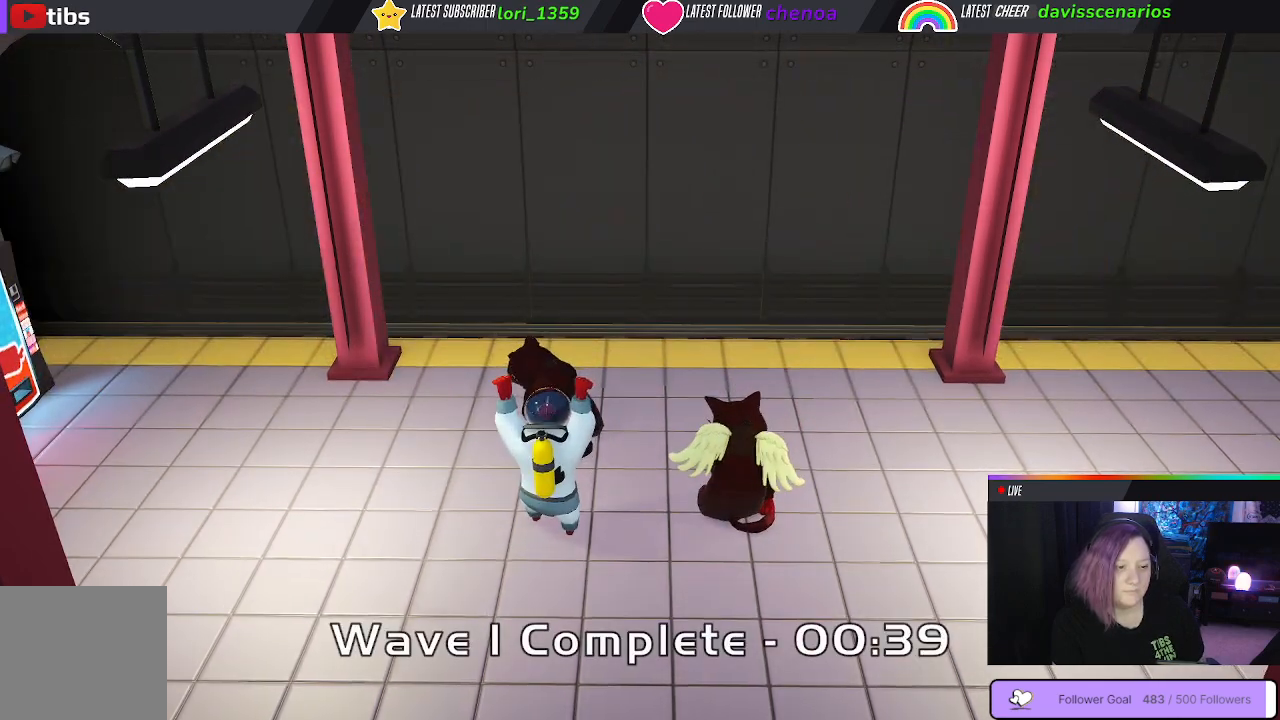
{"buttons": ["A"], "left_stick": "center", "right_stick": "center", "events": []}
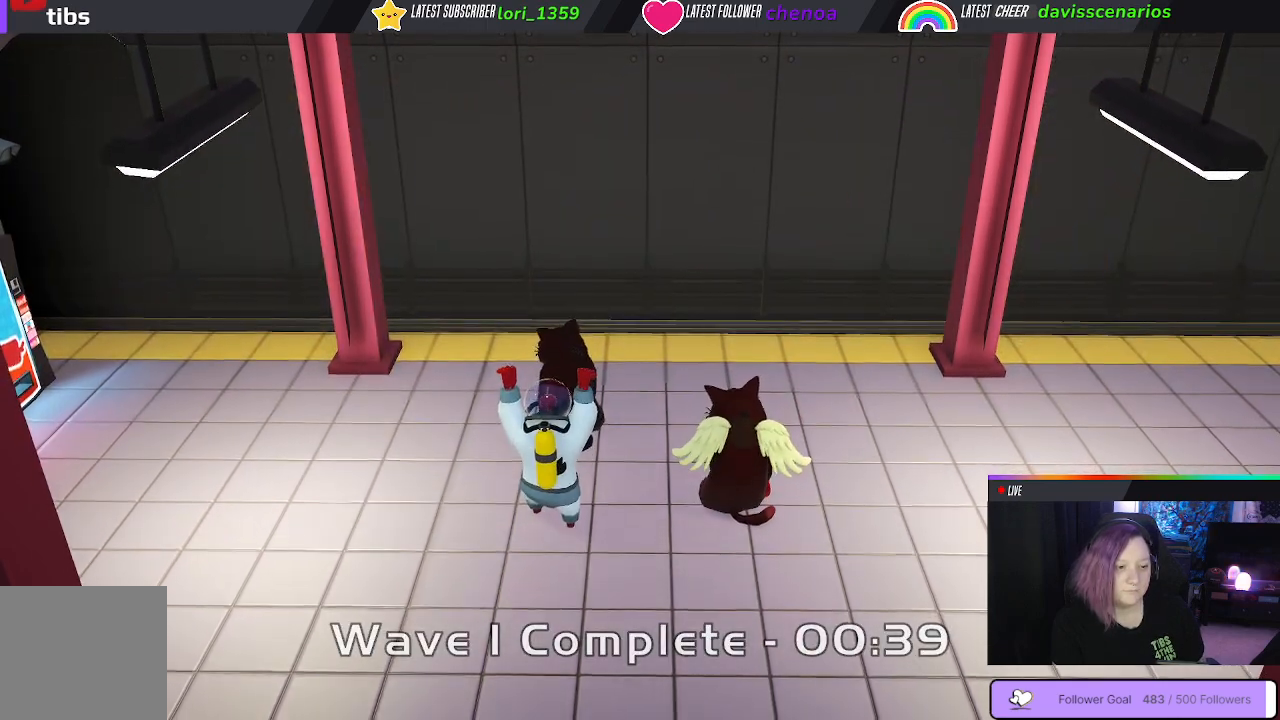
{"buttons": ["A"], "left_stick": "center", "right_stick": "center", "events": []}
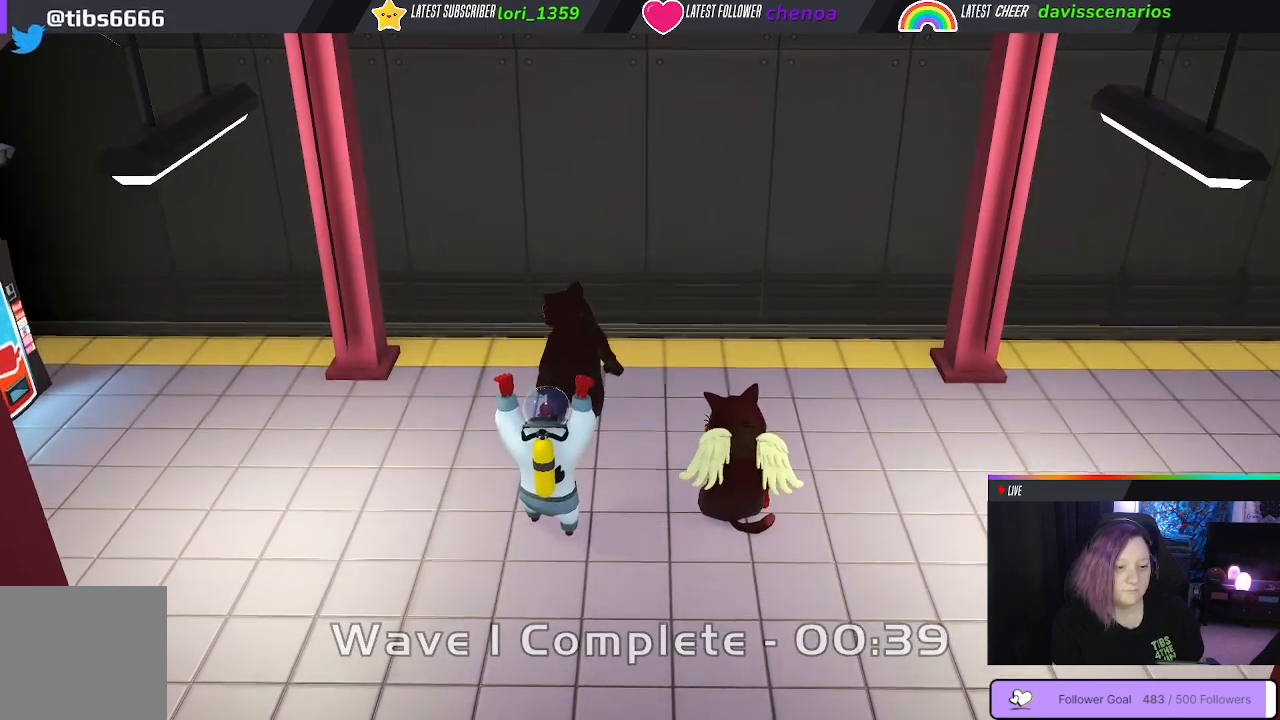
{"buttons": ["A"], "left_stick": "center", "right_stick": "center", "events": []}
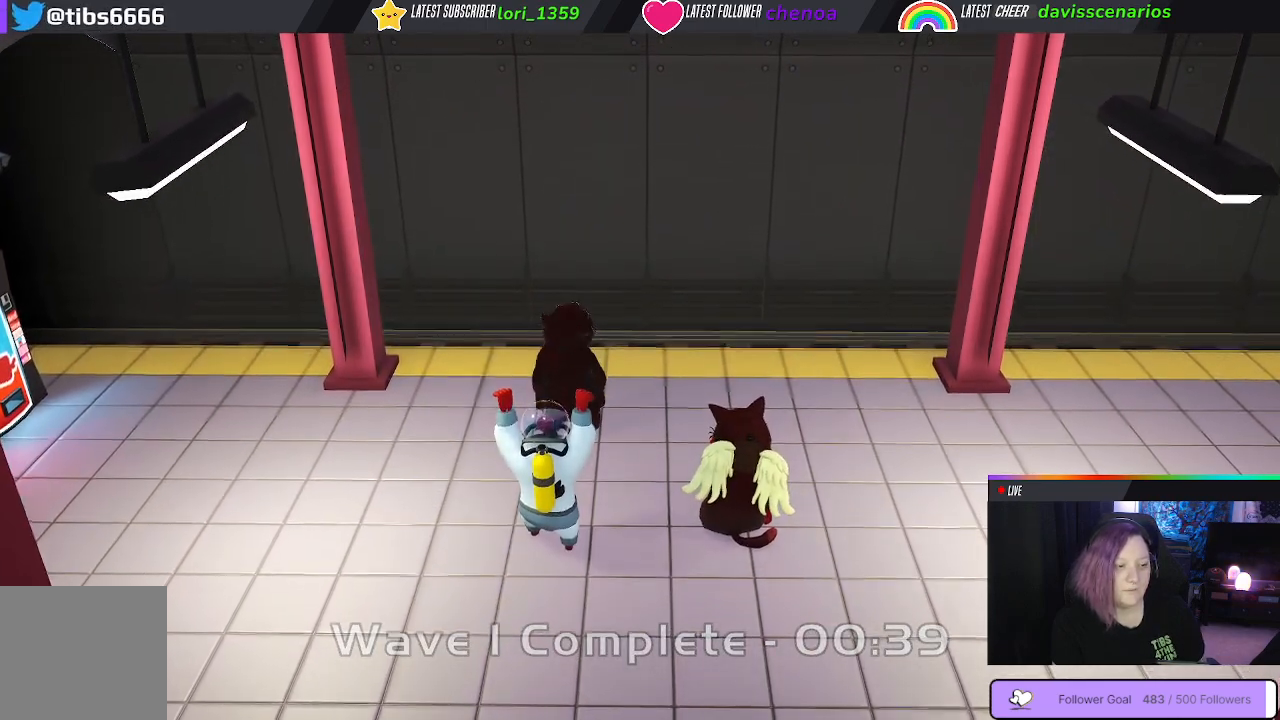
{"buttons": ["A"], "left_stick": "center", "right_stick": "center", "events": []}
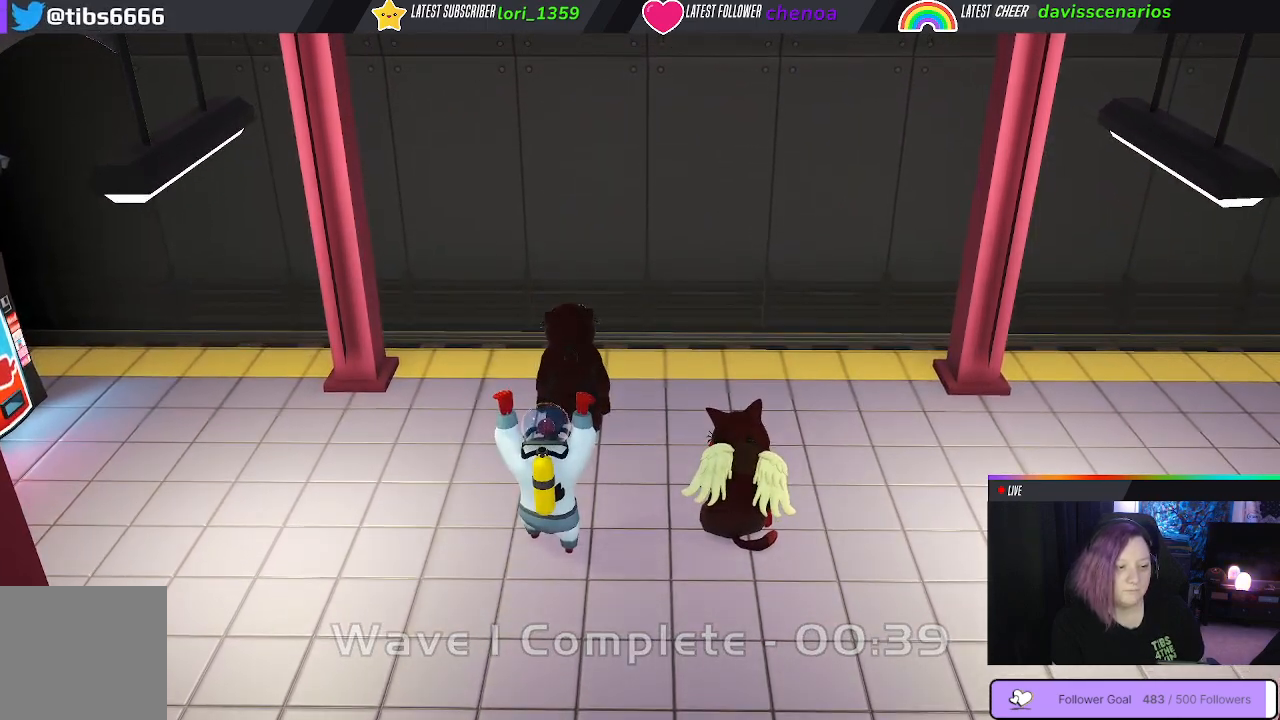
{"buttons": ["A"], "left_stick": "center", "right_stick": "center", "events": []}
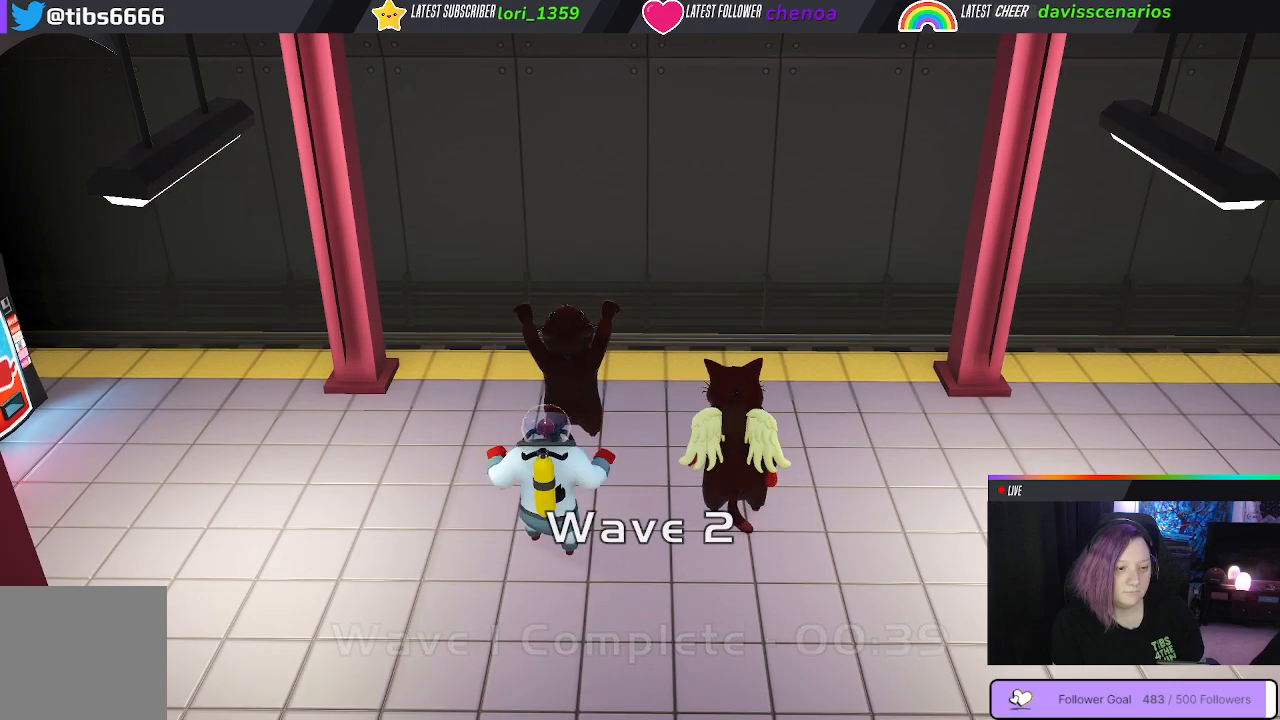
{"buttons": [], "left_stick": "center", "right_stick": "center", "events": [[400, "A", "up"]]}
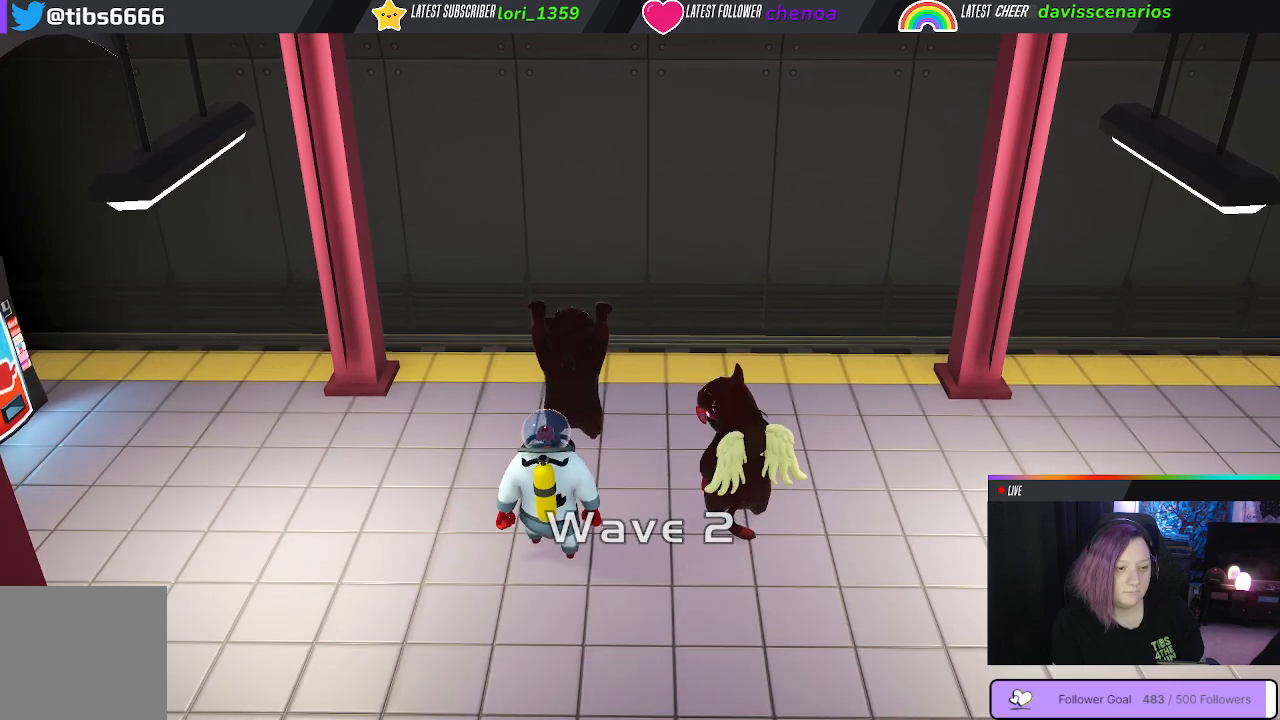
{"buttons": ["Y"], "left_stick": "center", "right_stick": "center", "events": [[33, "Y", "down"]]}
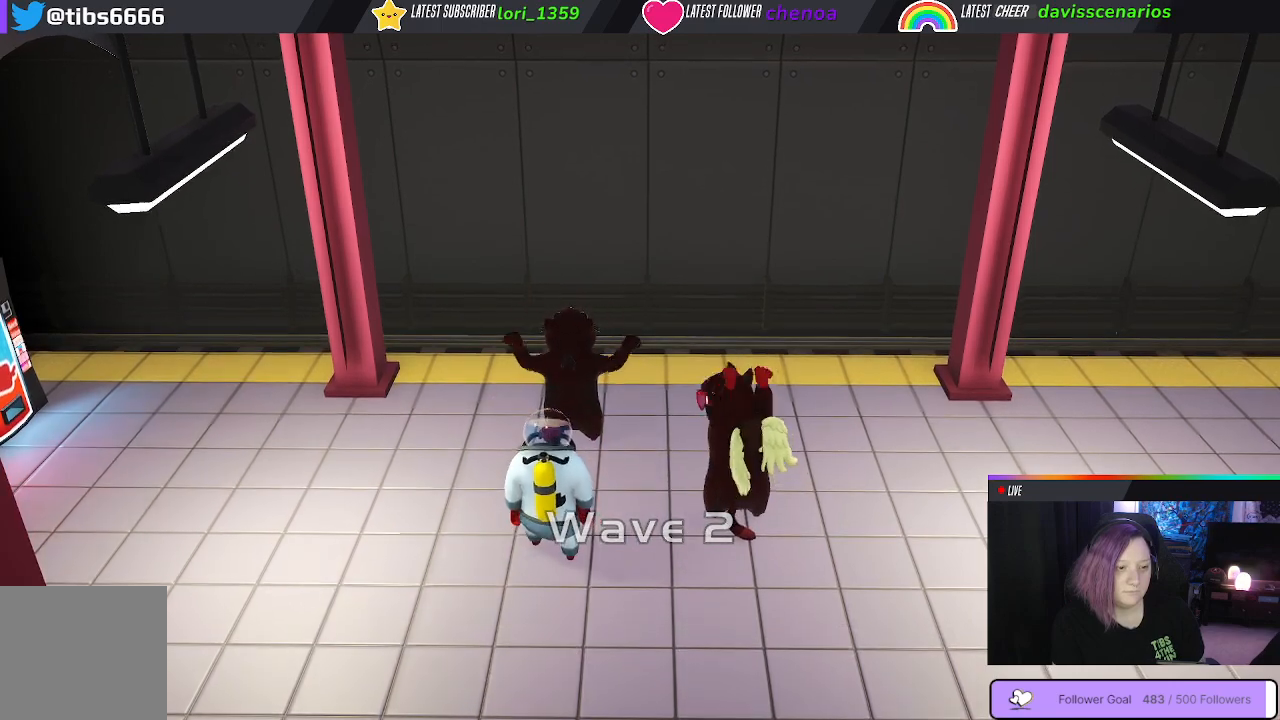
{"buttons": ["Y"], "left_stick": "center", "right_stick": "center", "events": []}
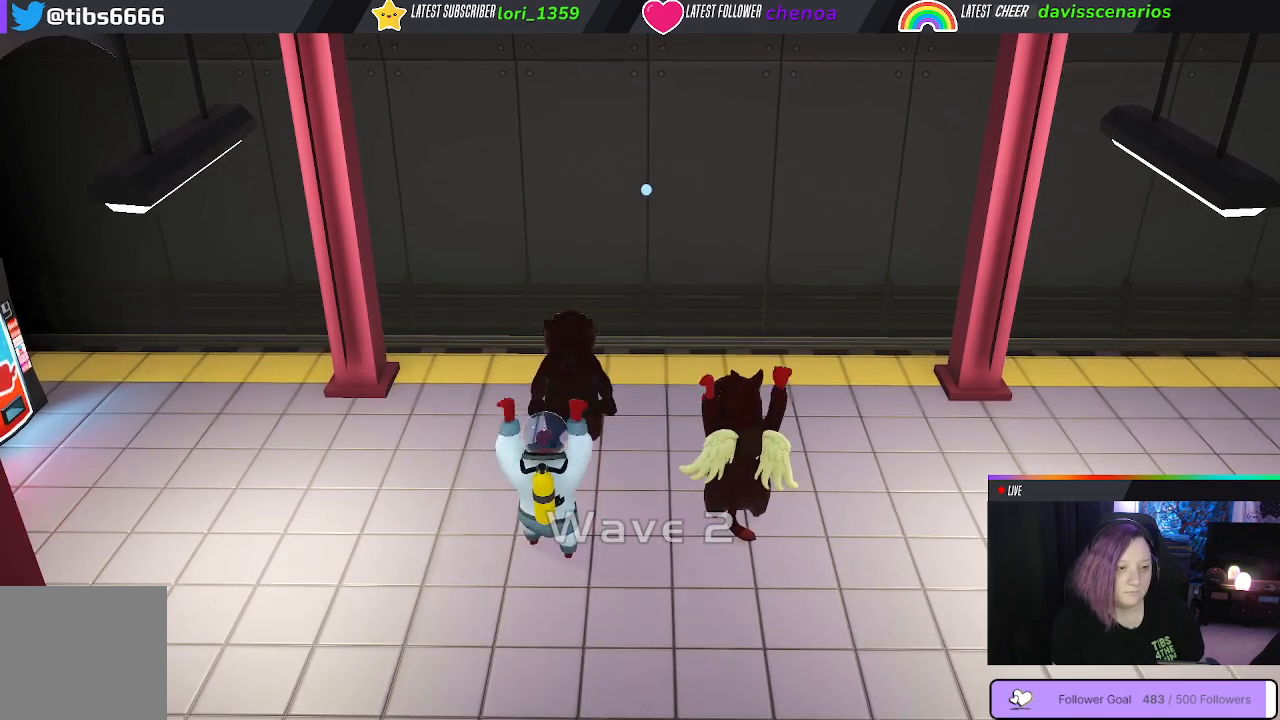
{"buttons": [], "left_stick": "down", "right_stick": "center", "events": [[367, "Y", "up"], [500, "left_stick", "down"]]}
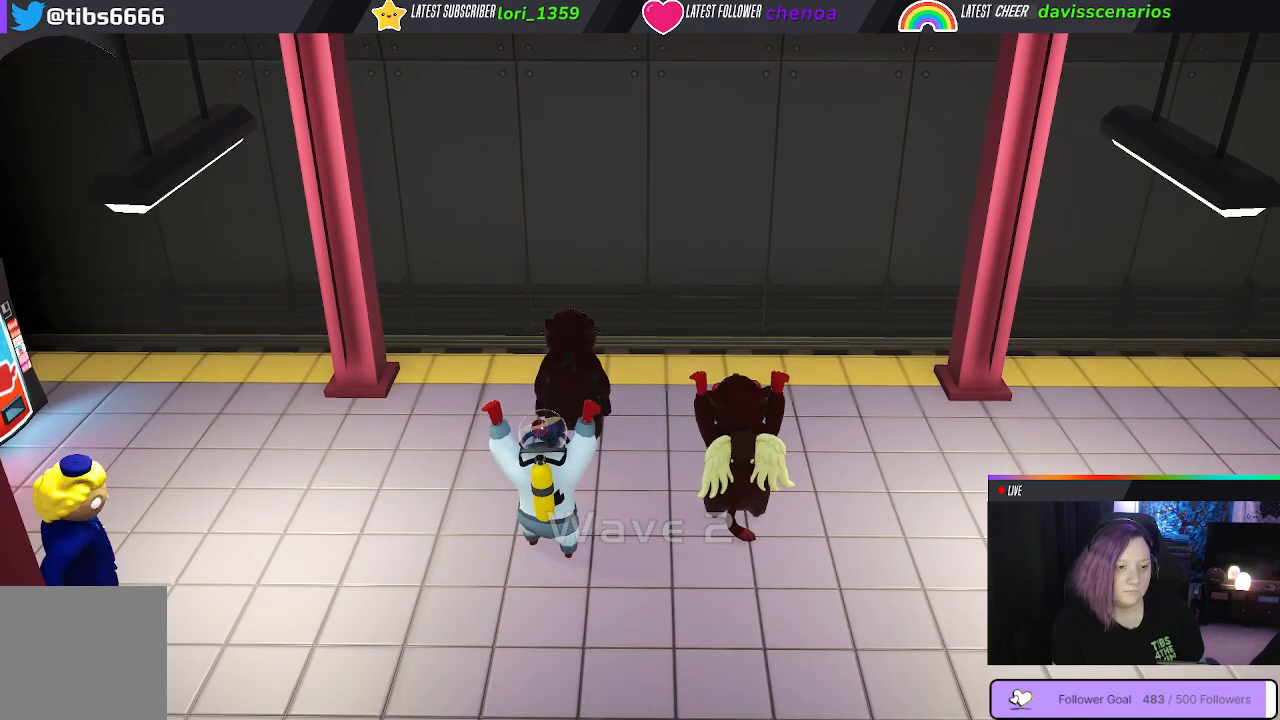
{"buttons": [], "left_stick": "down-right", "right_stick": "center"}
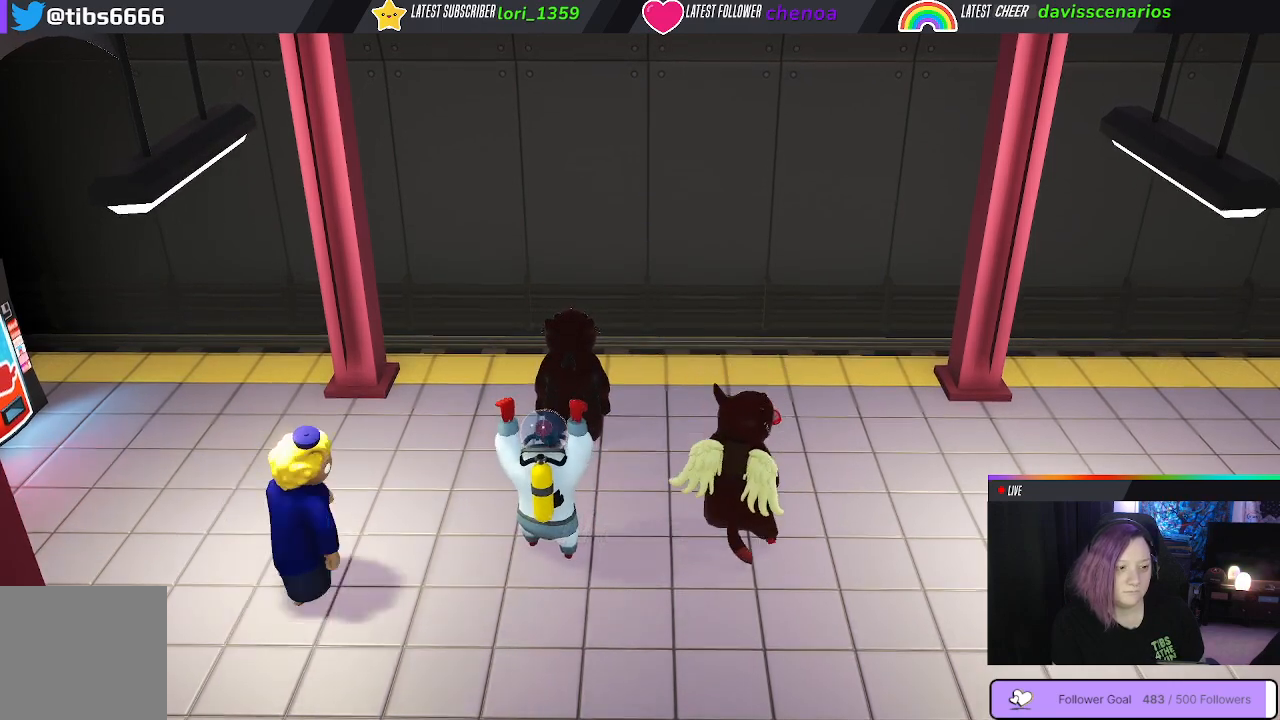
{"buttons": [], "left_stick": "up-right", "right_stick": "center", "events": [[500, "left_stick", "up-right"]]}
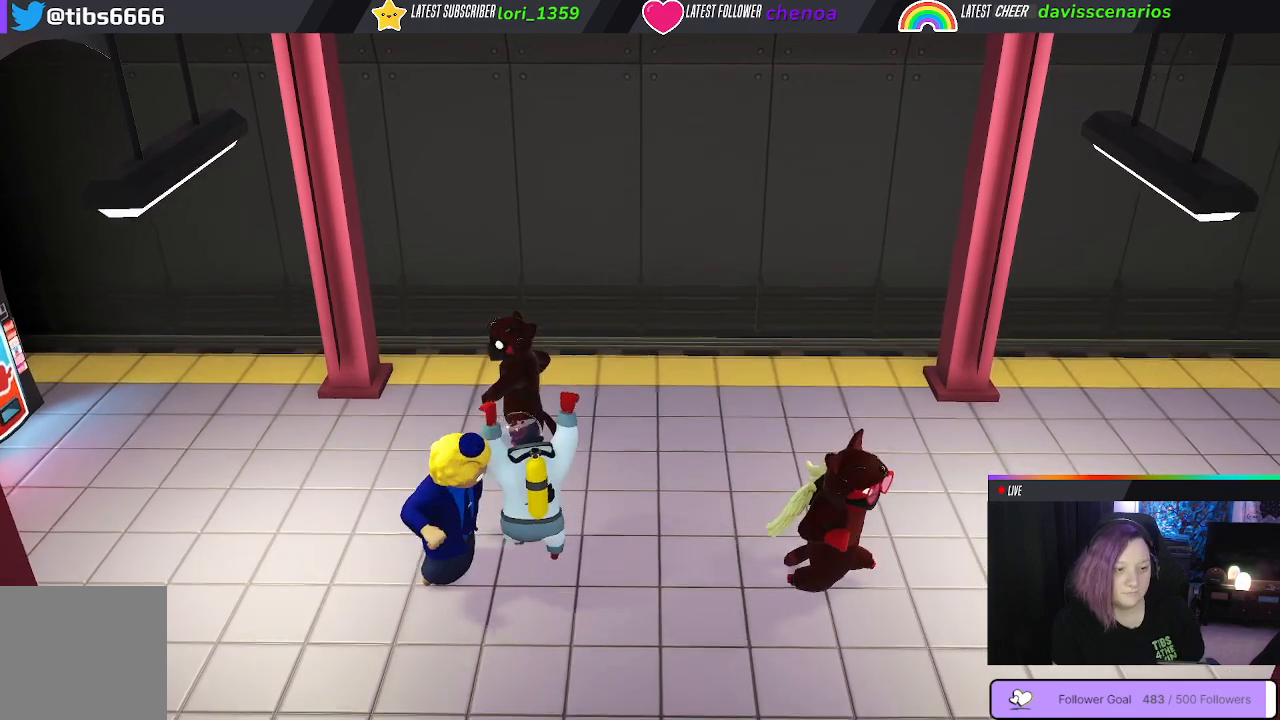
{"buttons": [], "left_stick": "up-left", "right_stick": "center", "events": [[83, "left_stick", "up"], [283, "left_stick", "up-left"]]}
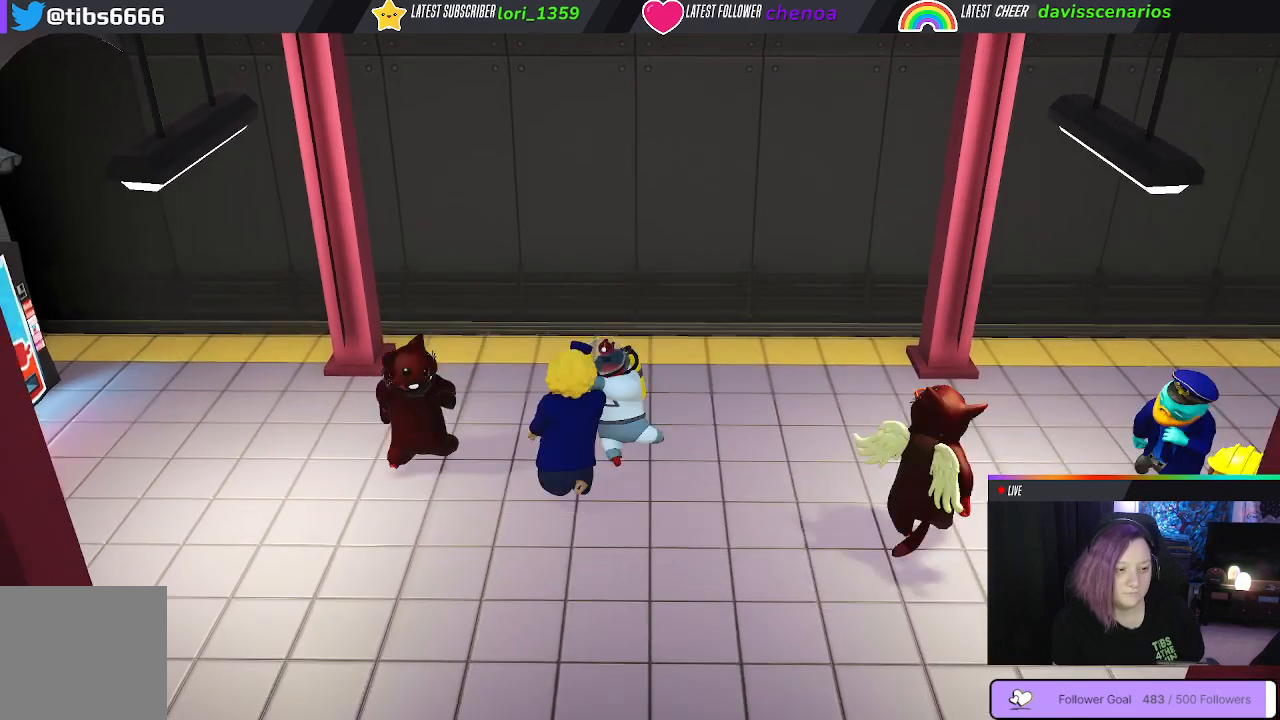
{"buttons": [], "left_stick": "down-right", "right_stick": "center"}